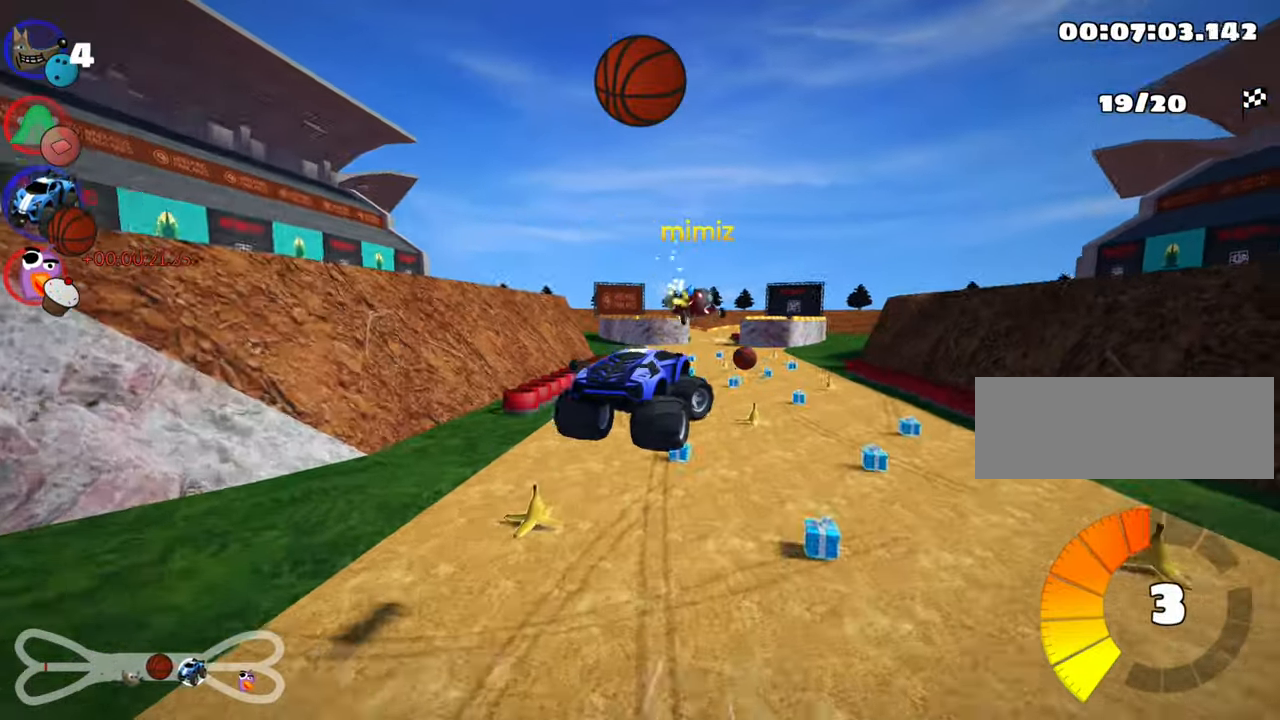
Gameplay with keyboard; each line is a JSON object with the keys held at the frame after it. "events" lists presses ("down") and releases ("up") of "down", "fire", "flag", "left", "look", "nitro", "right", "skid" and "up" between this image and that frame as [ms after this image, input, new state], when the widget could be followed in between. No other keys are recorded. Mouse input is not recorded. Key names are as the overlay labels them; some are game actions (e.g. jump) rather than physical keys.
{"keys": ["skid", "up"], "events": [[16, "right", "up"]]}
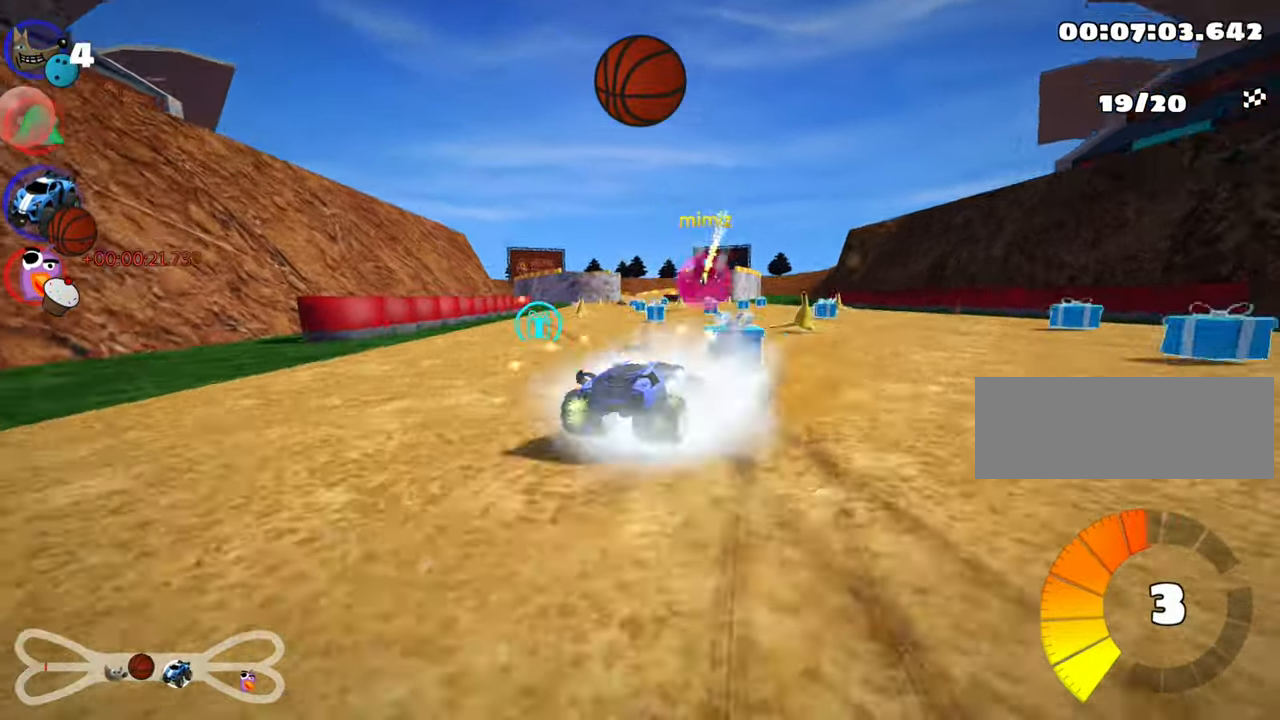
{"keys": ["left", "skid", "up"], "events": [[116, "up", "up"], [183, "up", "down"], [350, "left", "down"]]}
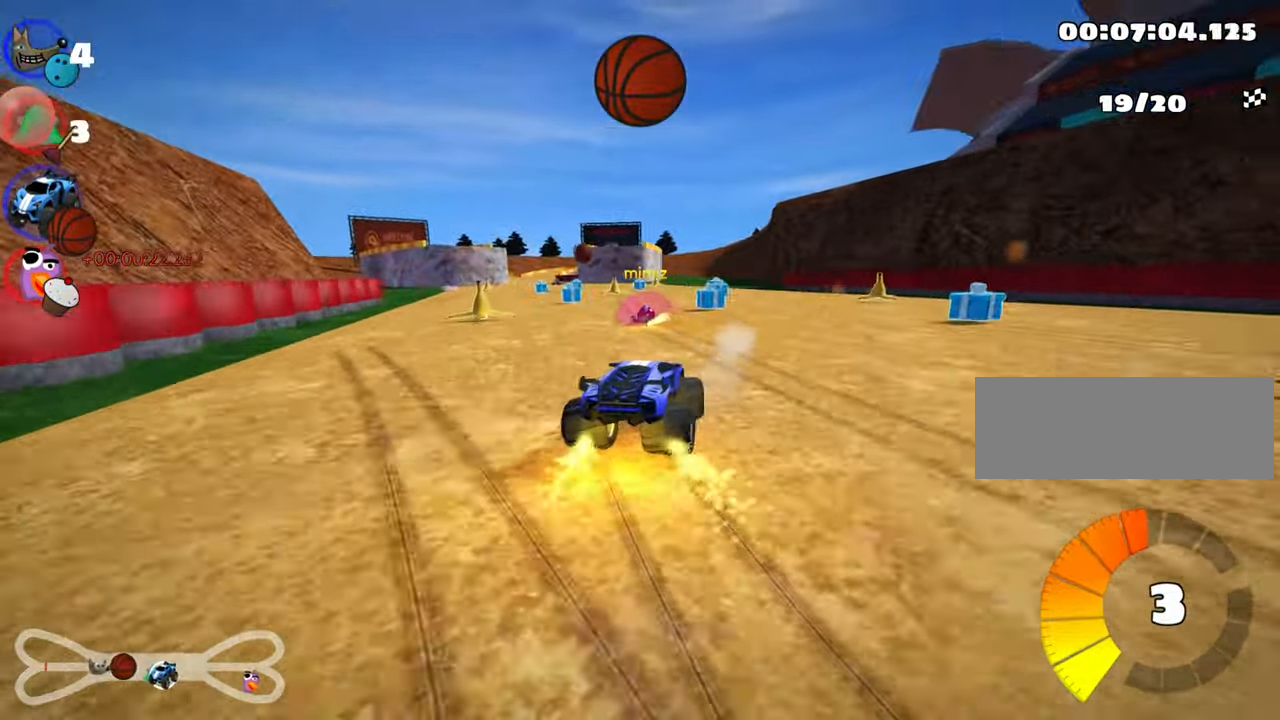
{"keys": ["up"], "events": [[166, "skid", "up"], [233, "nitro", "down"], [416, "nitro", "up"], [483, "left", "up"]]}
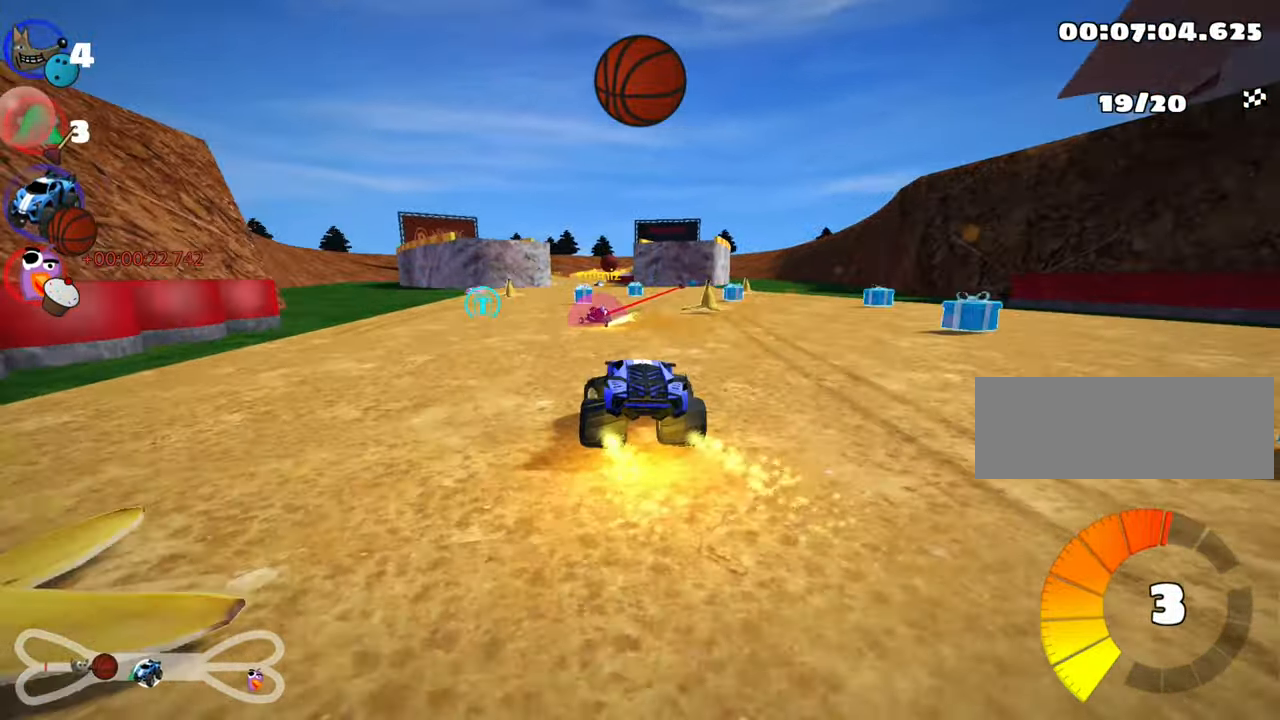
{"keys": ["up"], "events": [[317, "left", "down"], [450, "left", "up"]]}
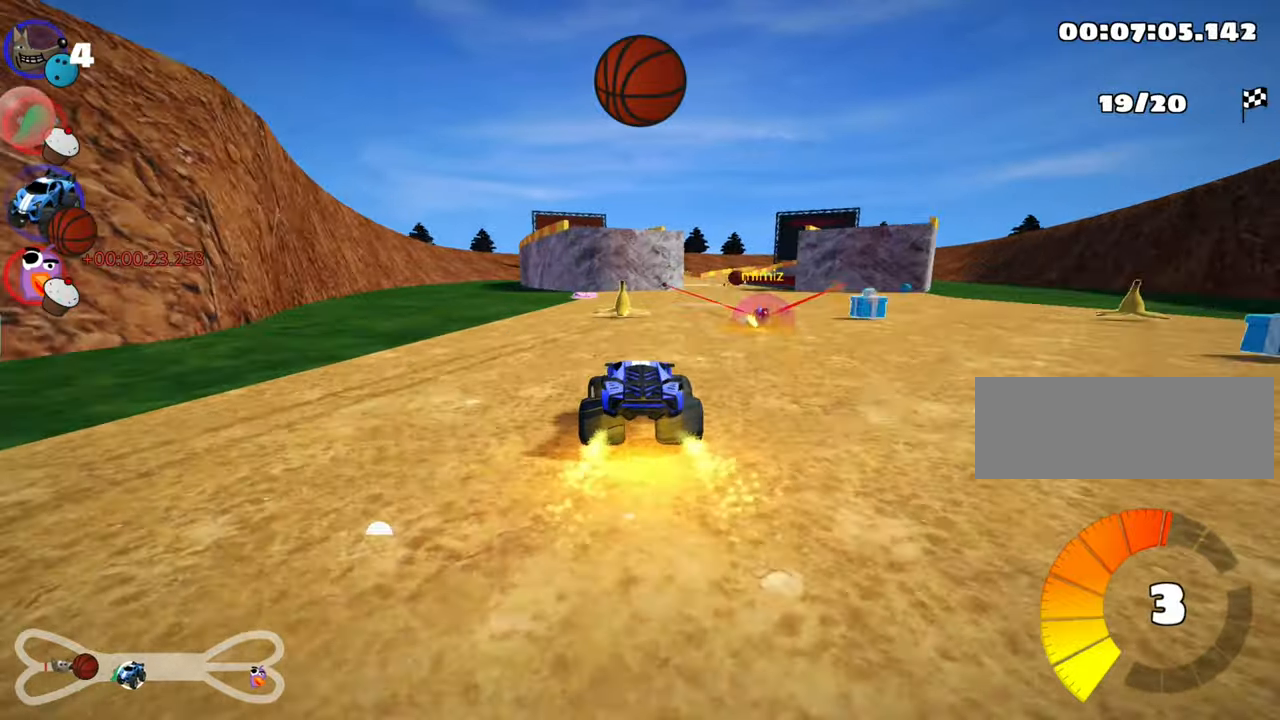
{"keys": ["right", "up"], "events": [[33, "right", "down"]]}
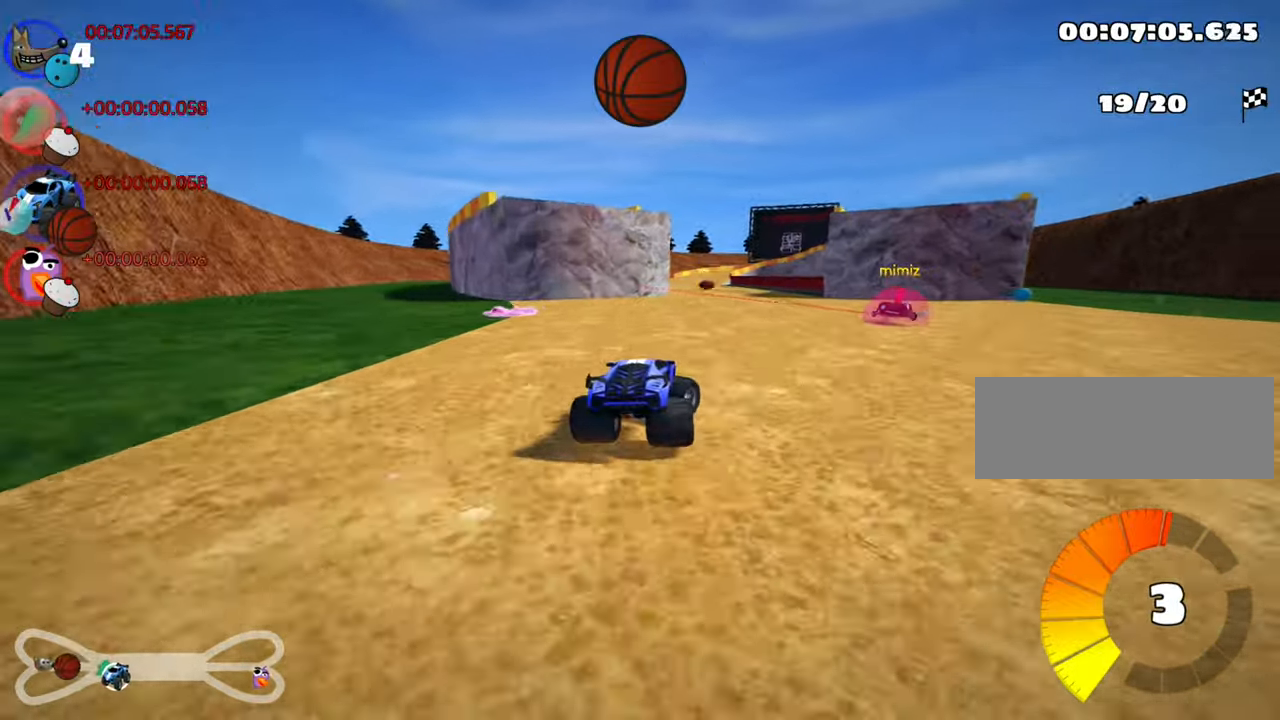
{"keys": ["nitro", "skid", "up"], "events": [[150, "right", "up"], [200, "skid", "down"], [233, "left", "down"], [367, "nitro", "down"], [483, "left", "up"]]}
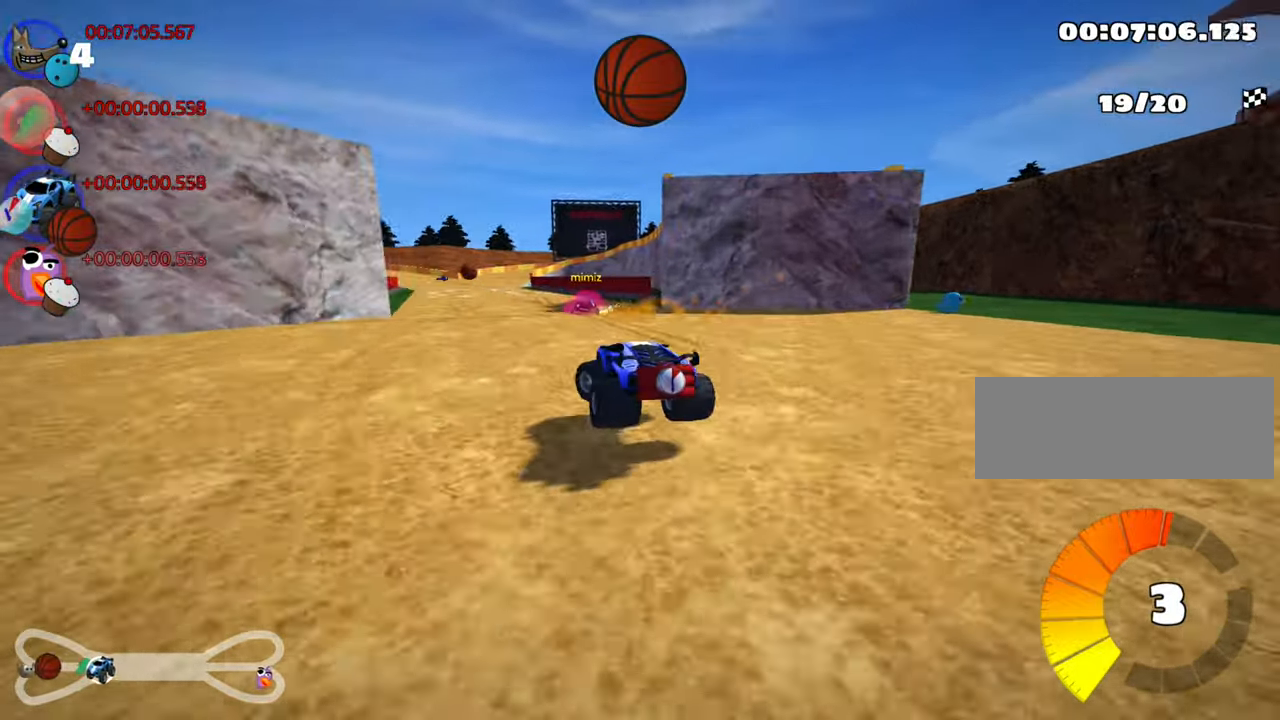
{"keys": ["right", "skid", "up"], "events": [[50, "nitro", "up"], [283, "right", "down"]]}
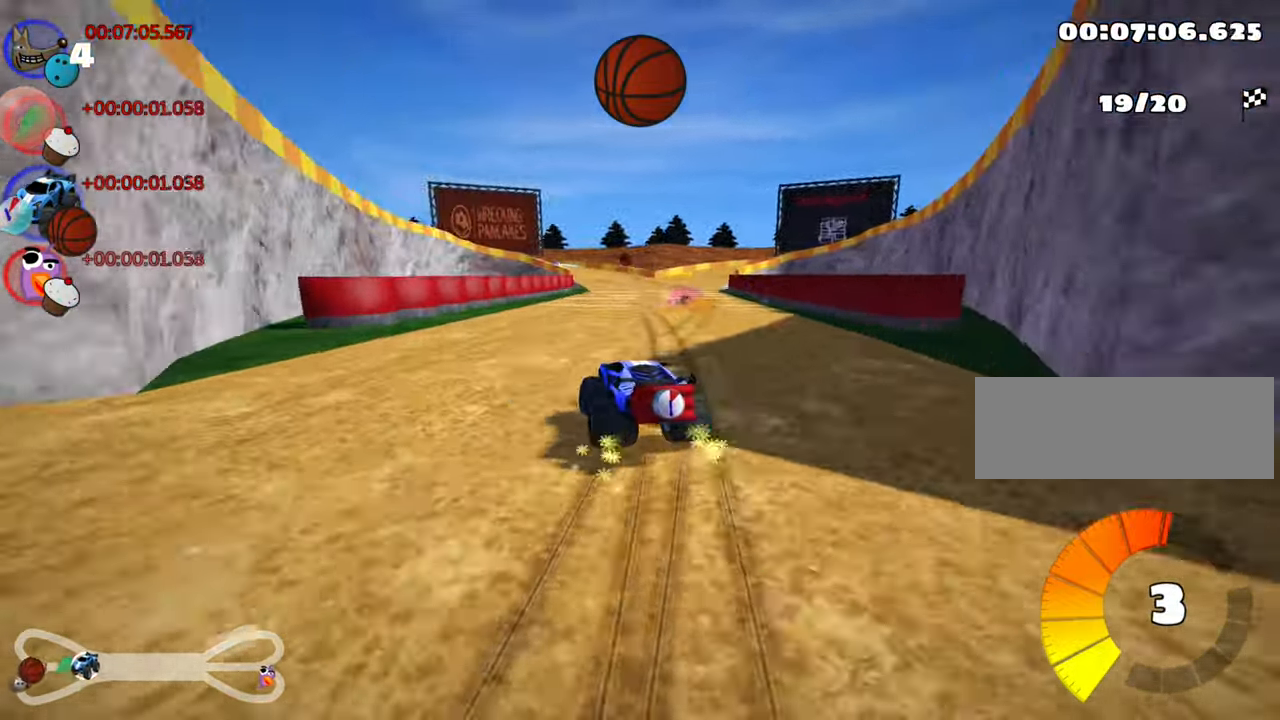
{"keys": ["right", "up"], "events": [[233, "nitro", "down"], [400, "nitro", "up"], [467, "skid", "up"]]}
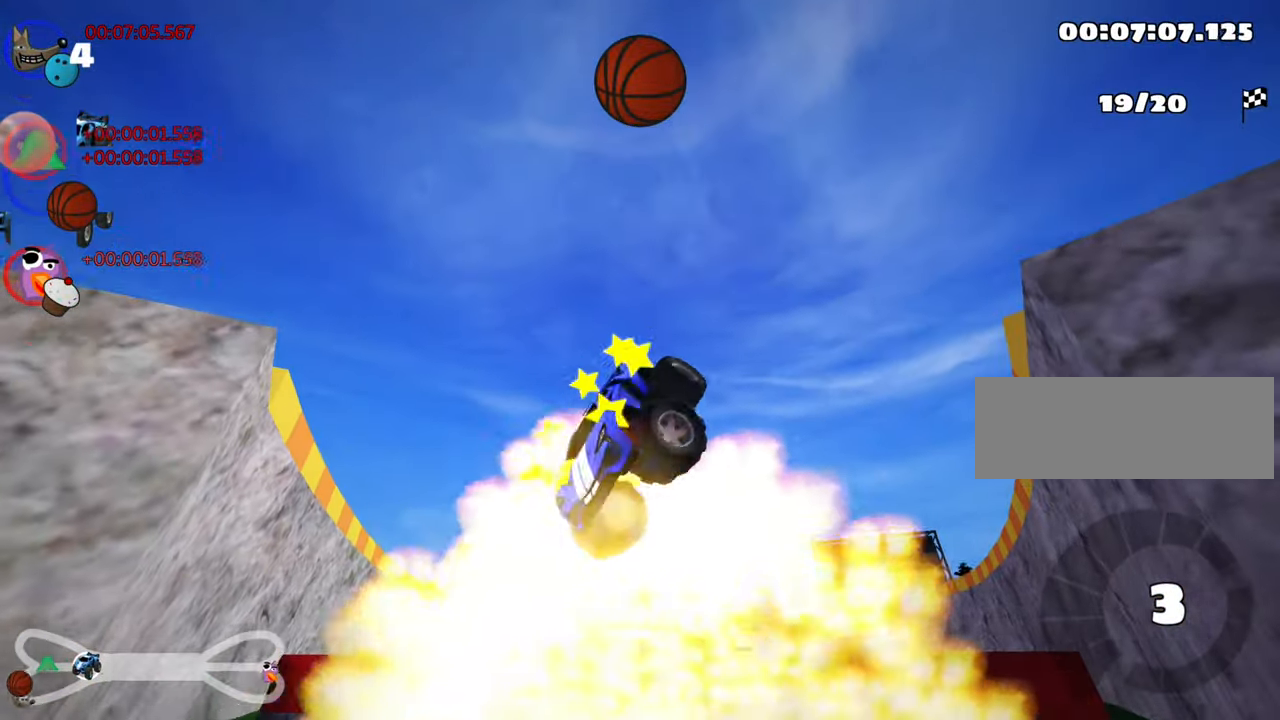
{"keys": ["up"], "events": [[50, "right", "up"]]}
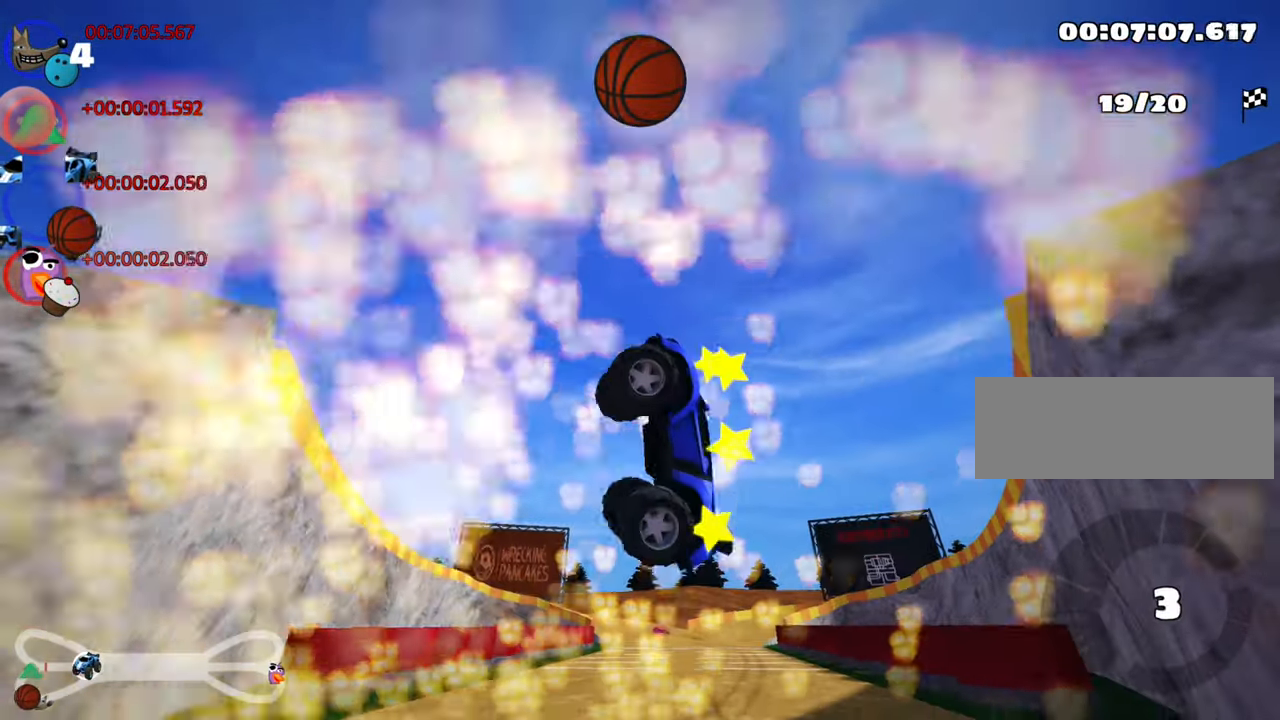
{"keys": ["nitro", "up"], "events": [[367, "nitro", "down"]]}
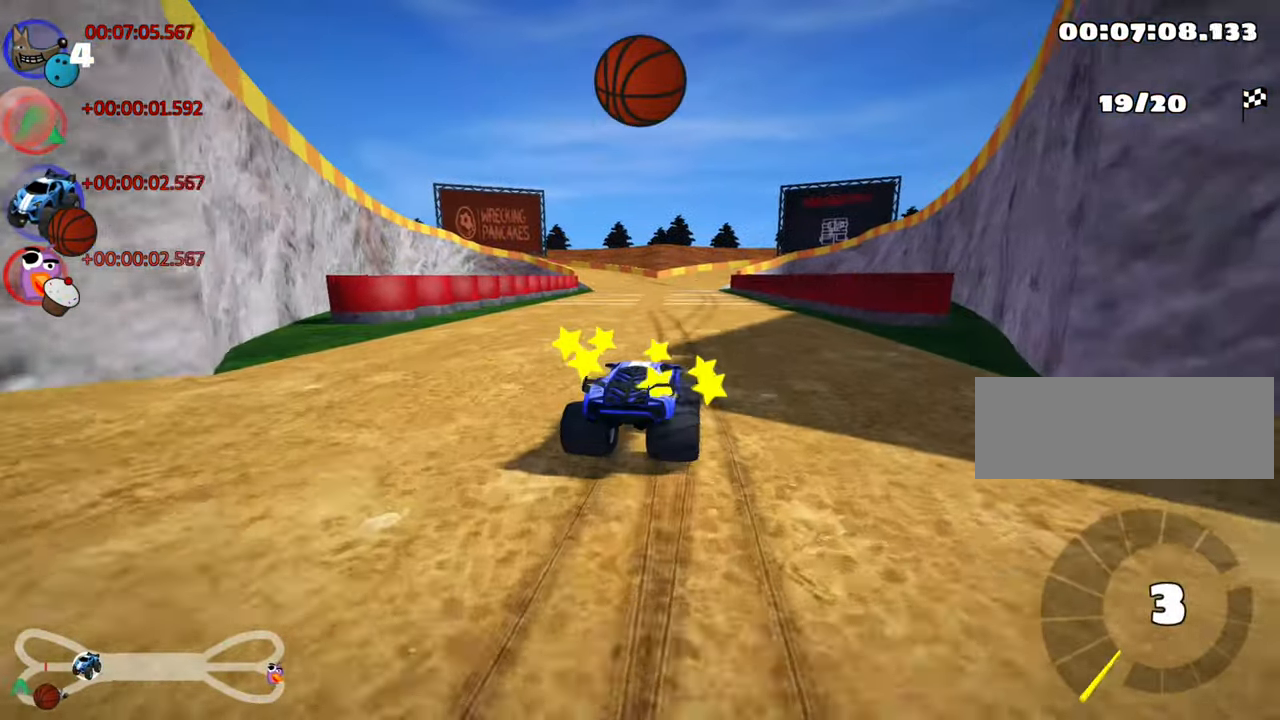
{"keys": ["right", "up"], "events": [[117, "right", "down"], [400, "nitro", "up"]]}
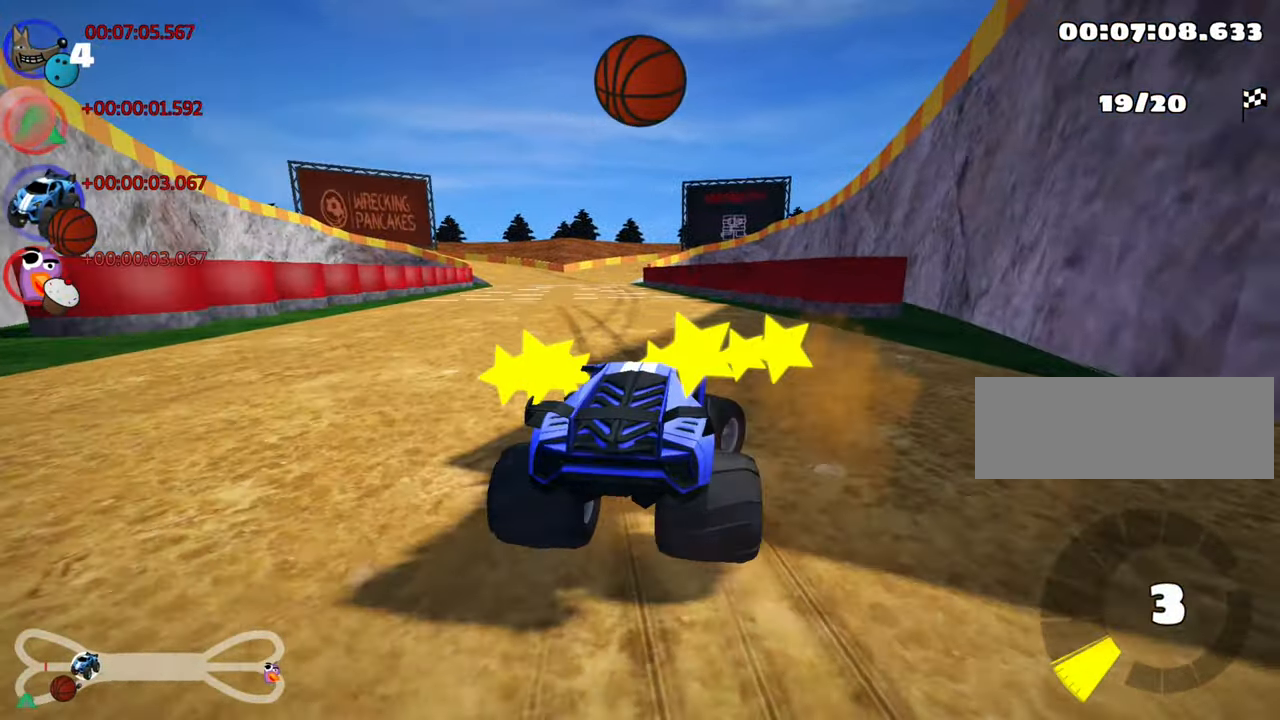
{"keys": ["left", "skid", "up"], "events": [[100, "right", "up"], [167, "skid", "down"], [183, "left", "down"]]}
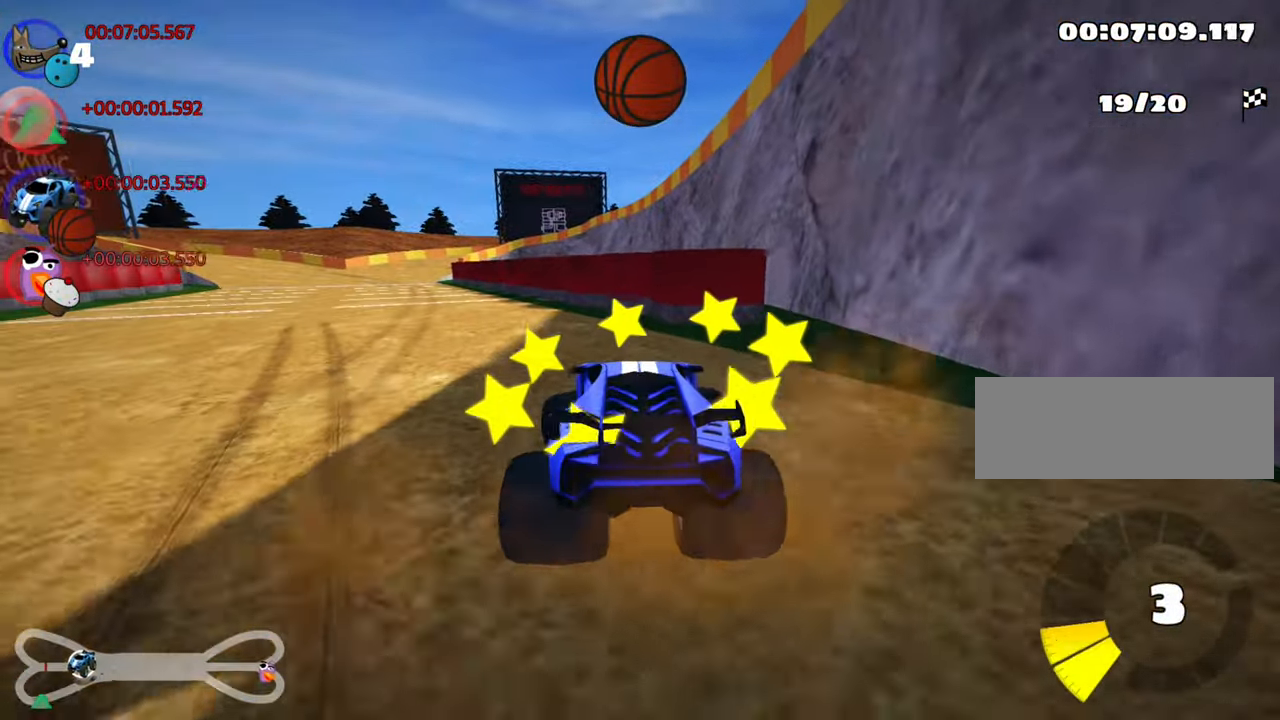
{"keys": ["fire", "right", "skid", "up"], "events": [[400, "right", "down"], [483, "left", "up"], [500, "fire", "down"]]}
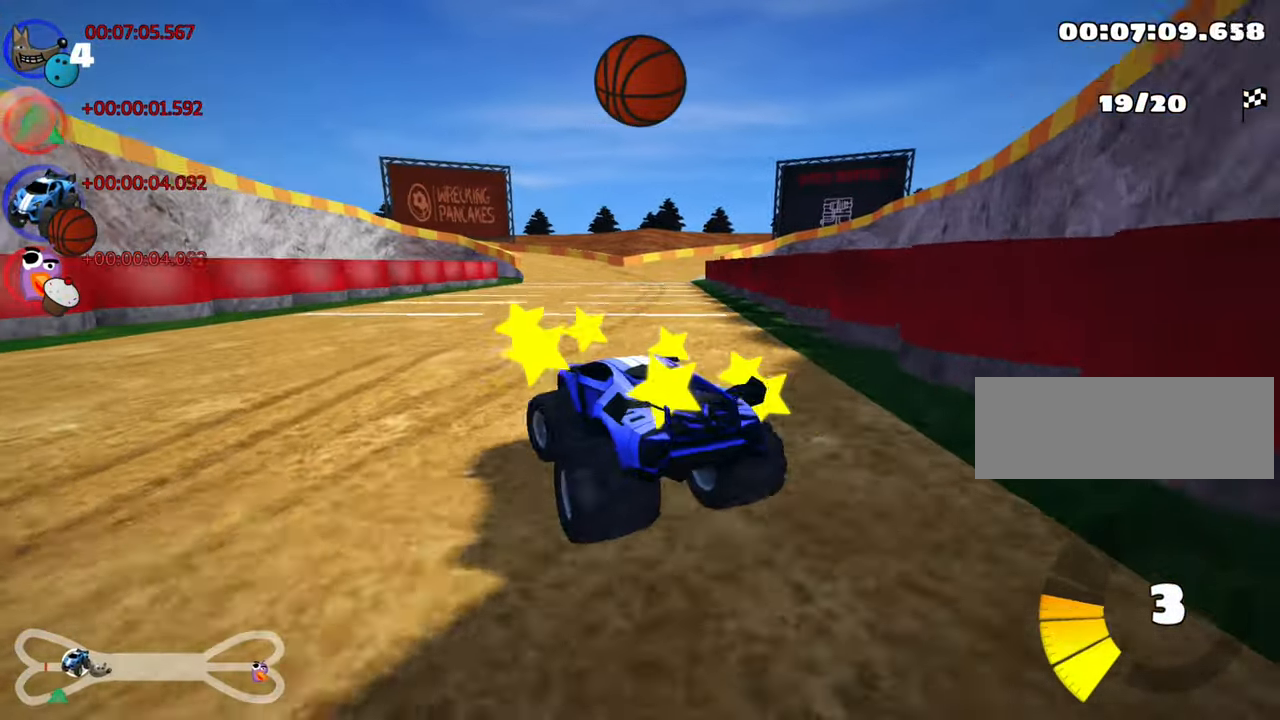
{"keys": ["right", "skid", "up"], "events": [[200, "fire", "up"]]}
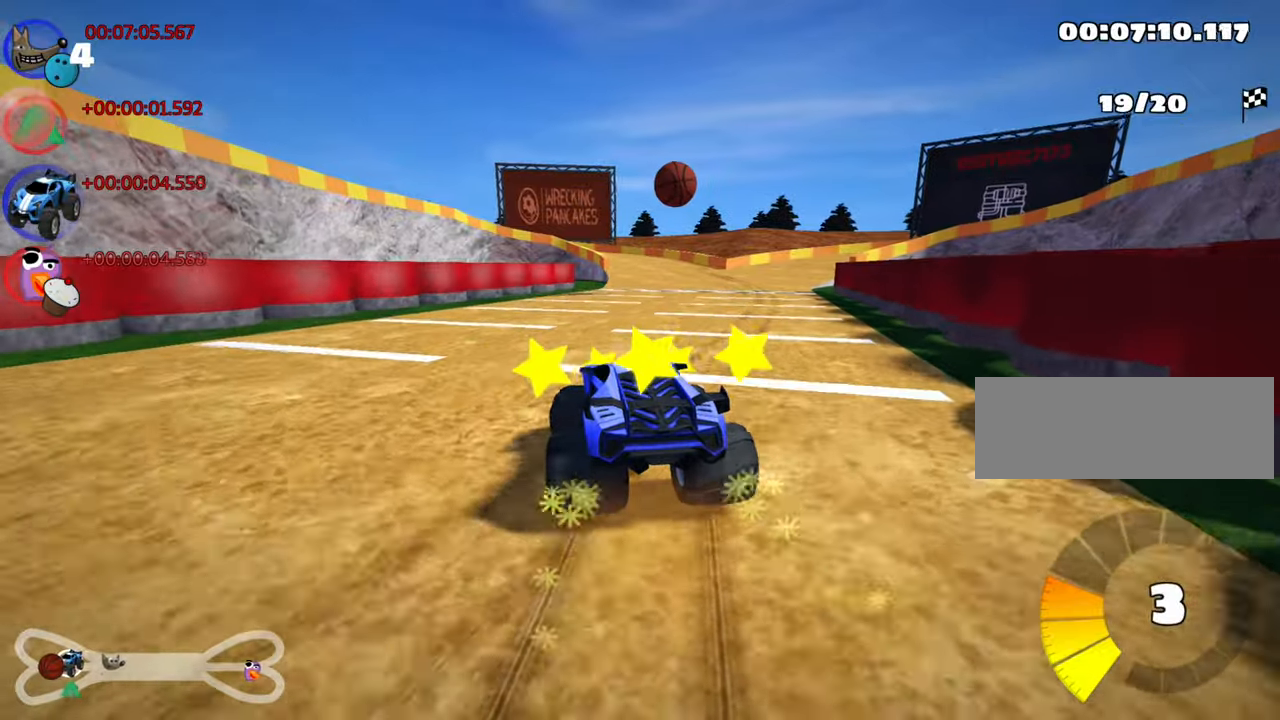
{"keys": ["right", "up"], "events": [[100, "nitro", "down"], [100, "skid", "up"], [234, "right", "up"], [284, "nitro", "up"], [467, "right", "down"]]}
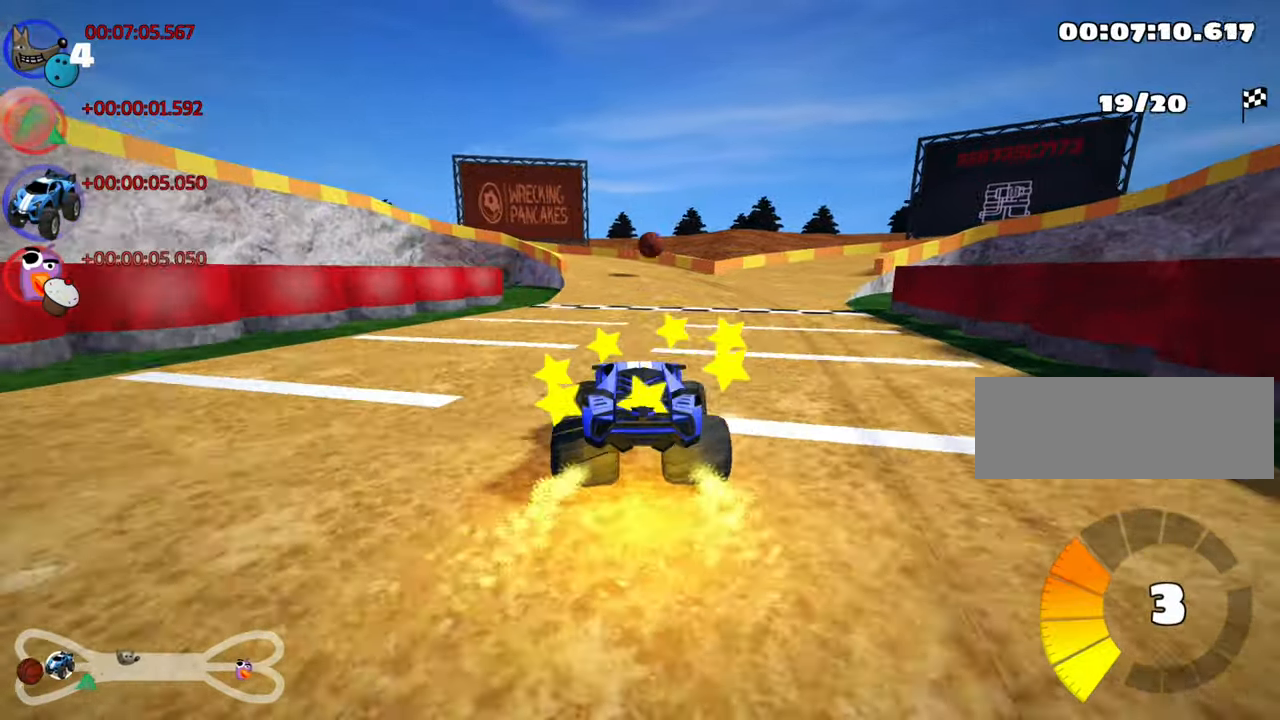
{"keys": ["left", "skid", "up"], "events": [[234, "right", "up"], [284, "skid", "down"], [317, "left", "down"]]}
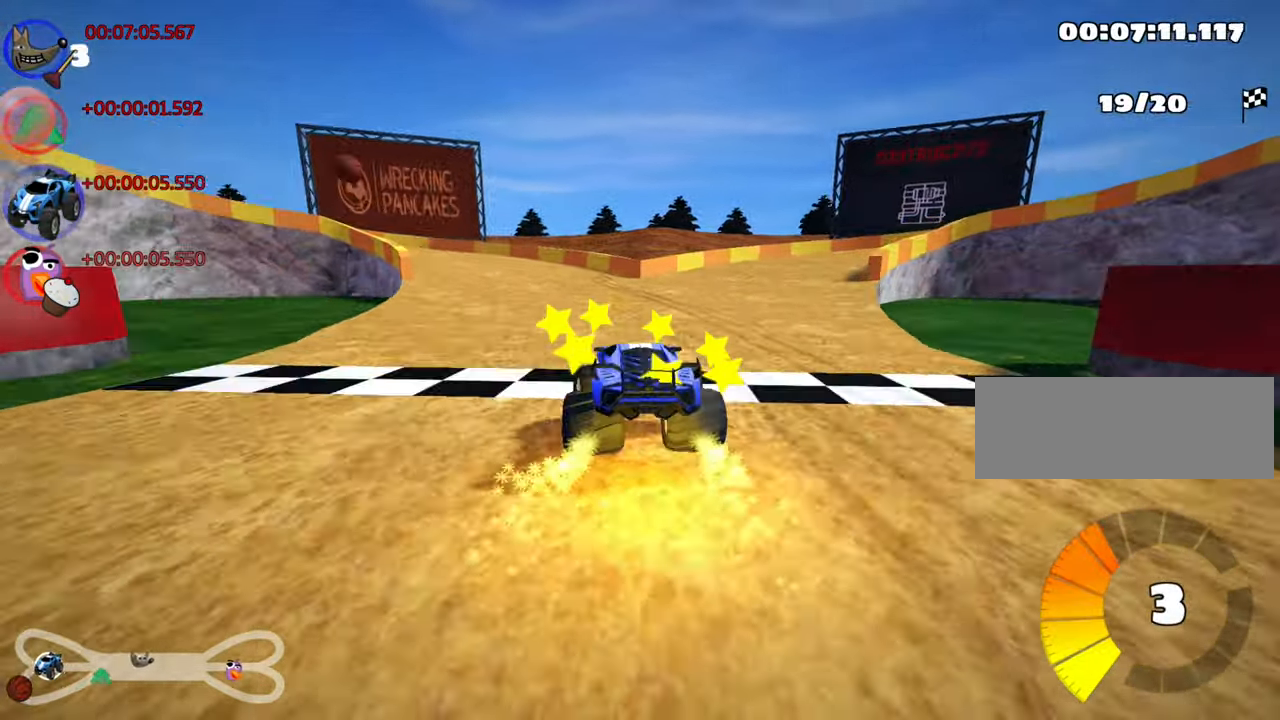
{"keys": ["right", "skid", "up"], "events": [[150, "left", "up"], [300, "right", "down"]]}
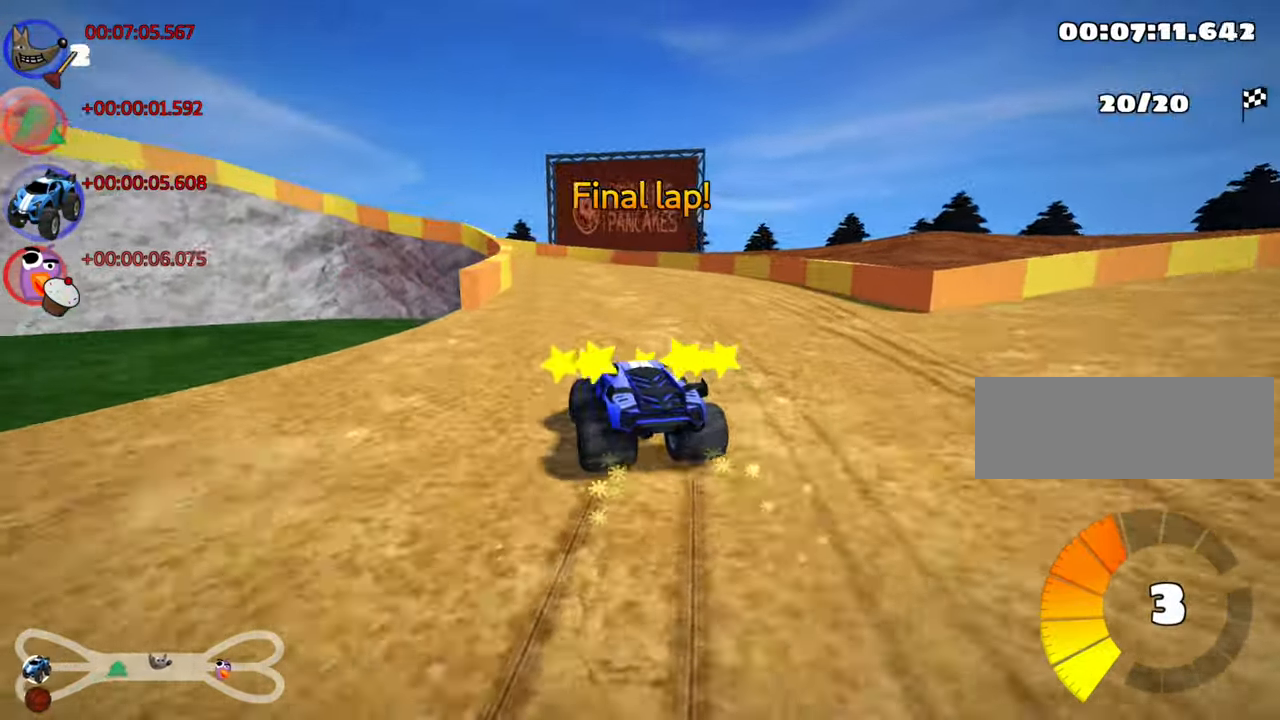
{"keys": ["left", "skid", "up"], "events": [[17, "left", "down"], [34, "right", "up"]]}
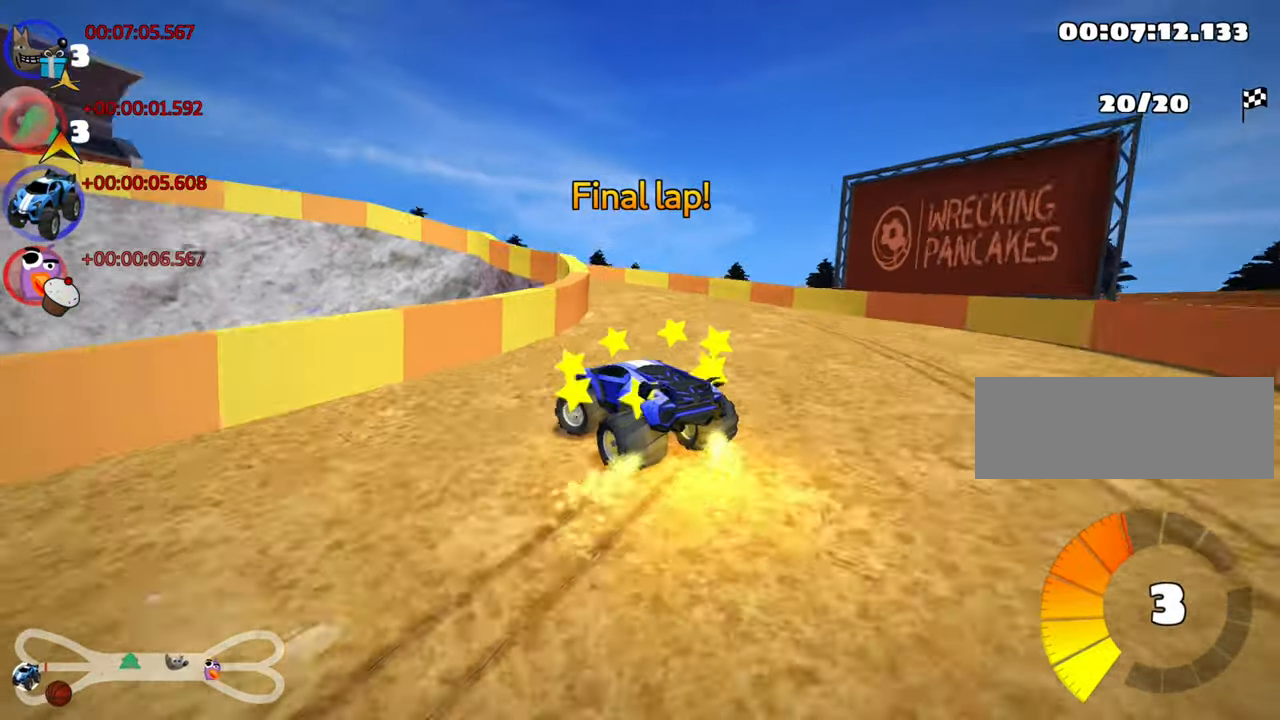
{"keys": ["left", "up"], "events": [[250, "skid", "up"], [300, "nitro", "down"], [467, "nitro", "up"]]}
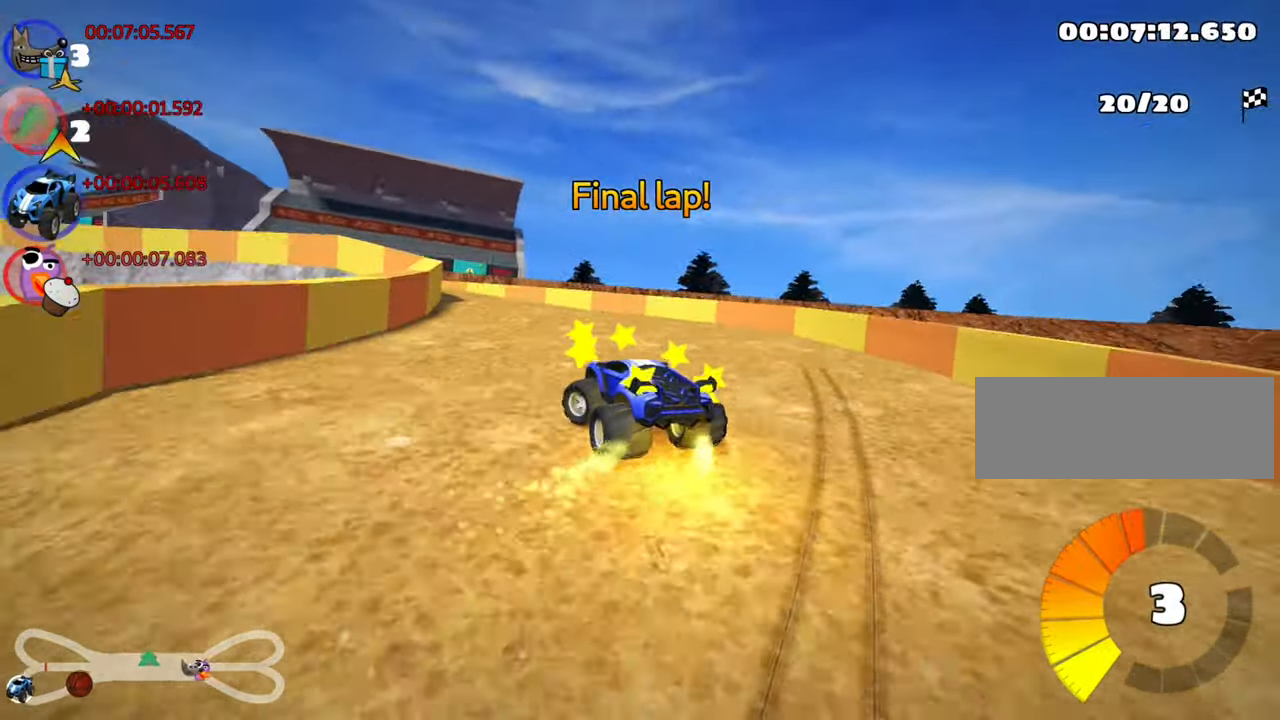
{"keys": ["skid", "up"], "events": [[367, "left", "up"], [467, "skid", "down"]]}
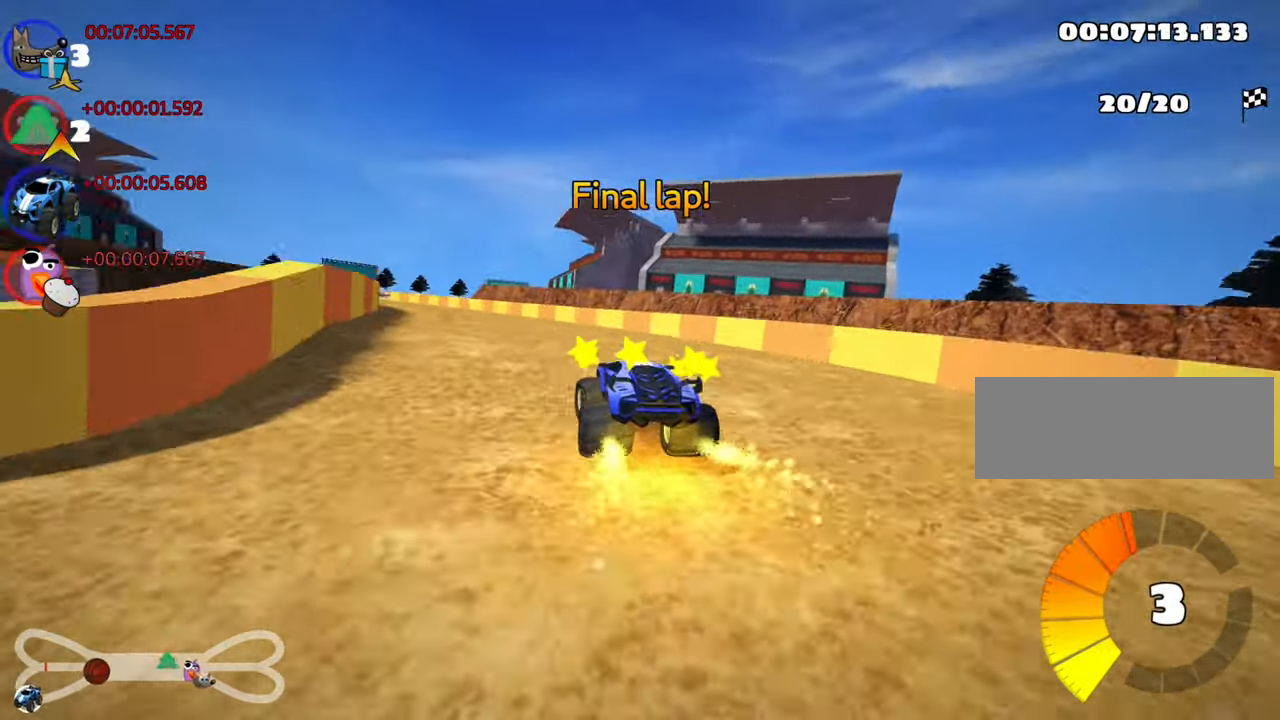
{"keys": ["right", "skid", "up"], "events": [[17, "left", "down"], [367, "left", "up"], [367, "right", "down"]]}
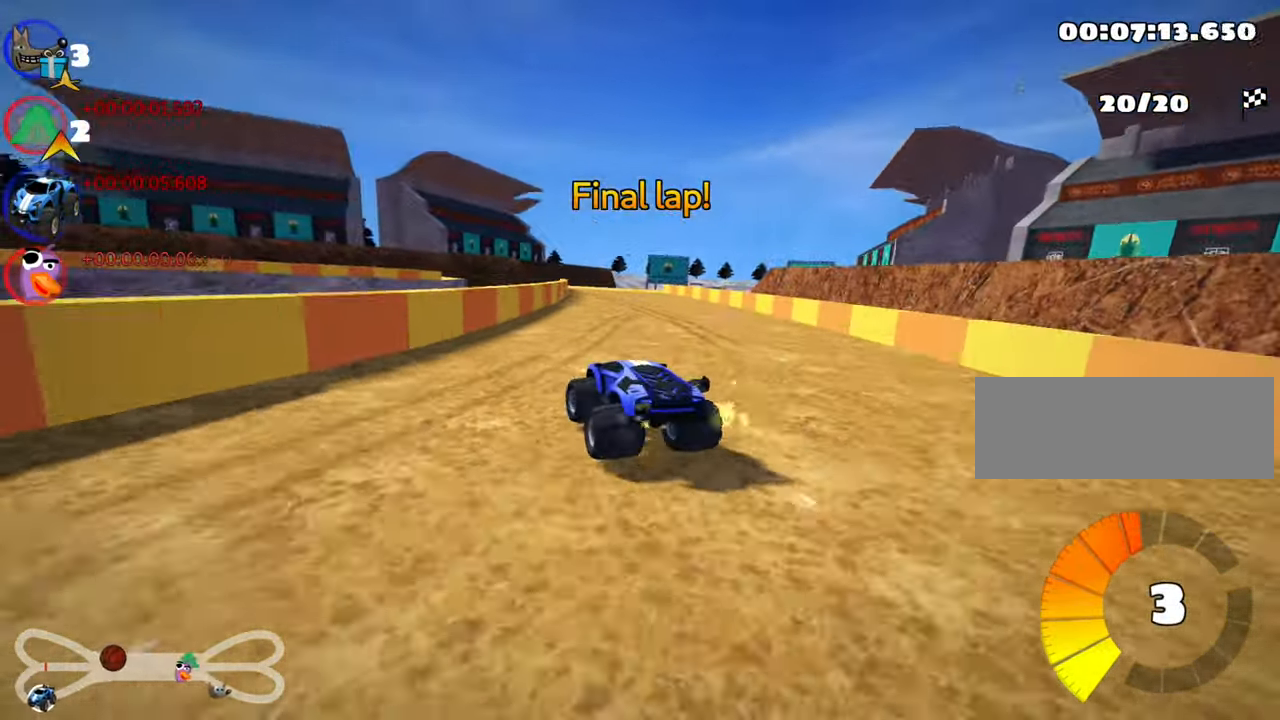
{"keys": ["right", "skid", "up"], "events": []}
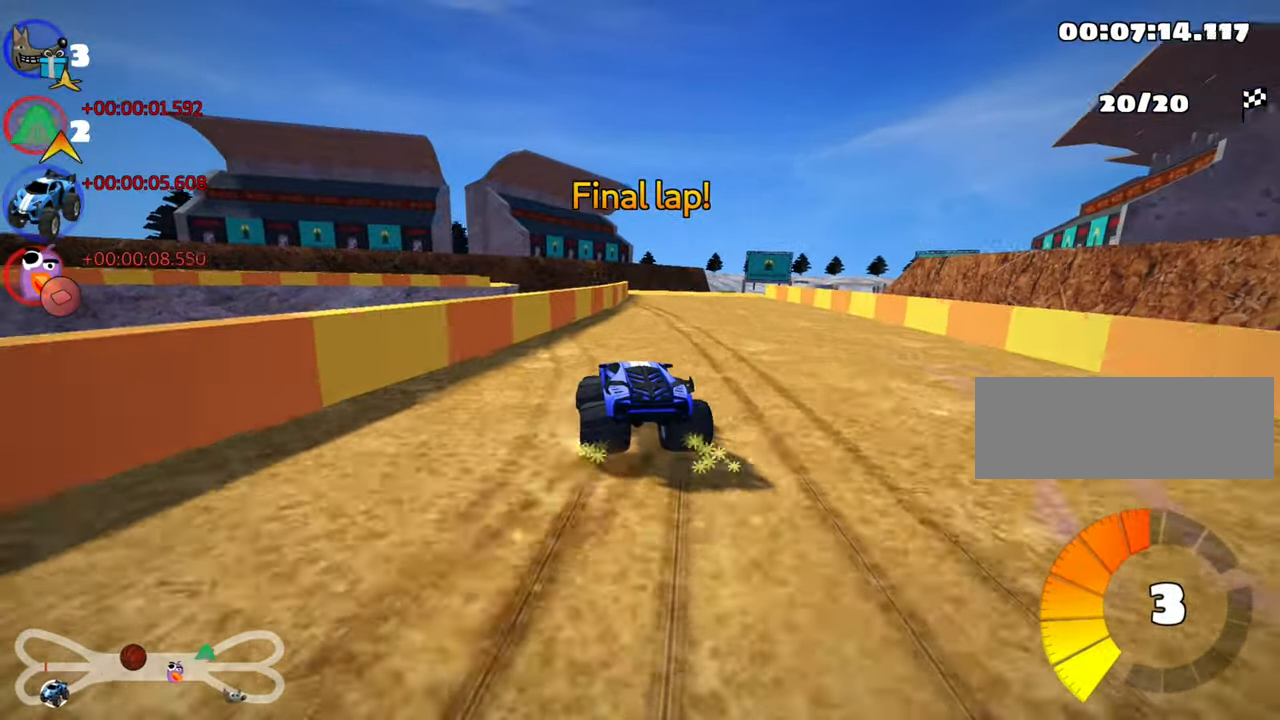
{"keys": ["up"], "events": [[100, "skid", "up"], [134, "nitro", "down"], [334, "nitro", "up"], [334, "right", "up"]]}
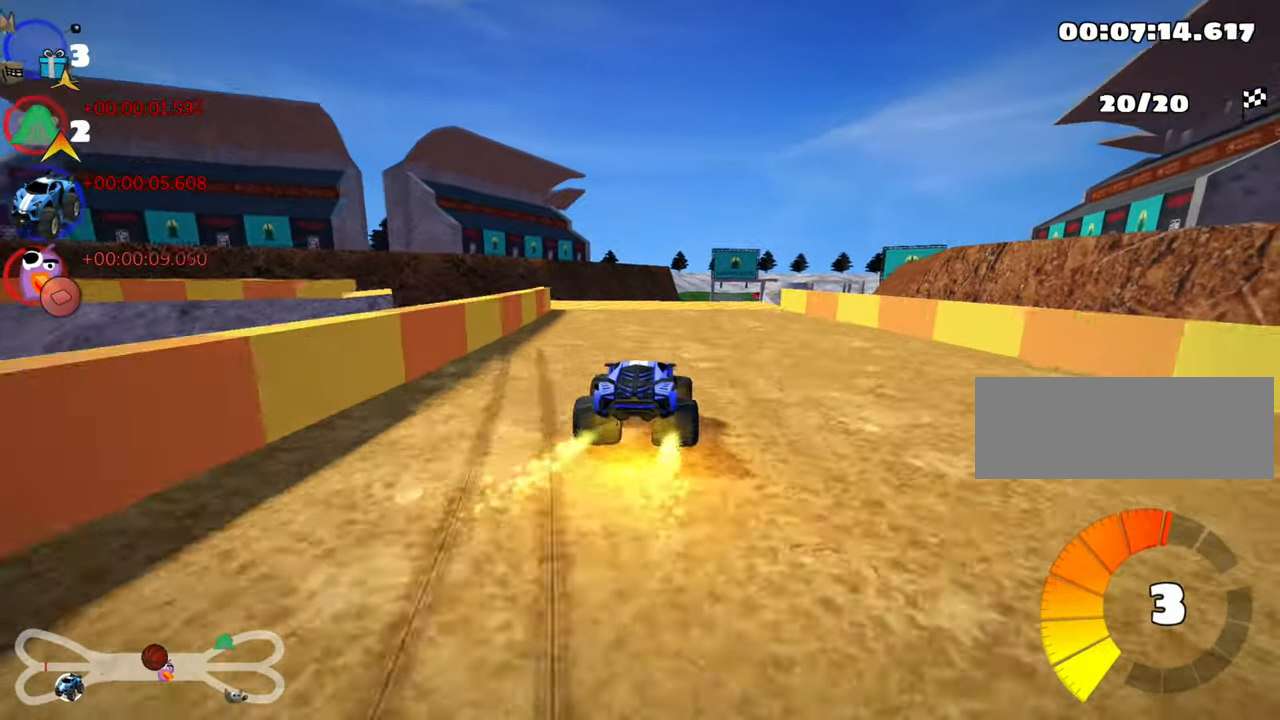
{"keys": ["left", "skid", "up"], "events": [[167, "skid", "down"], [200, "right", "down"], [400, "right", "up"], [416, "left", "down"]]}
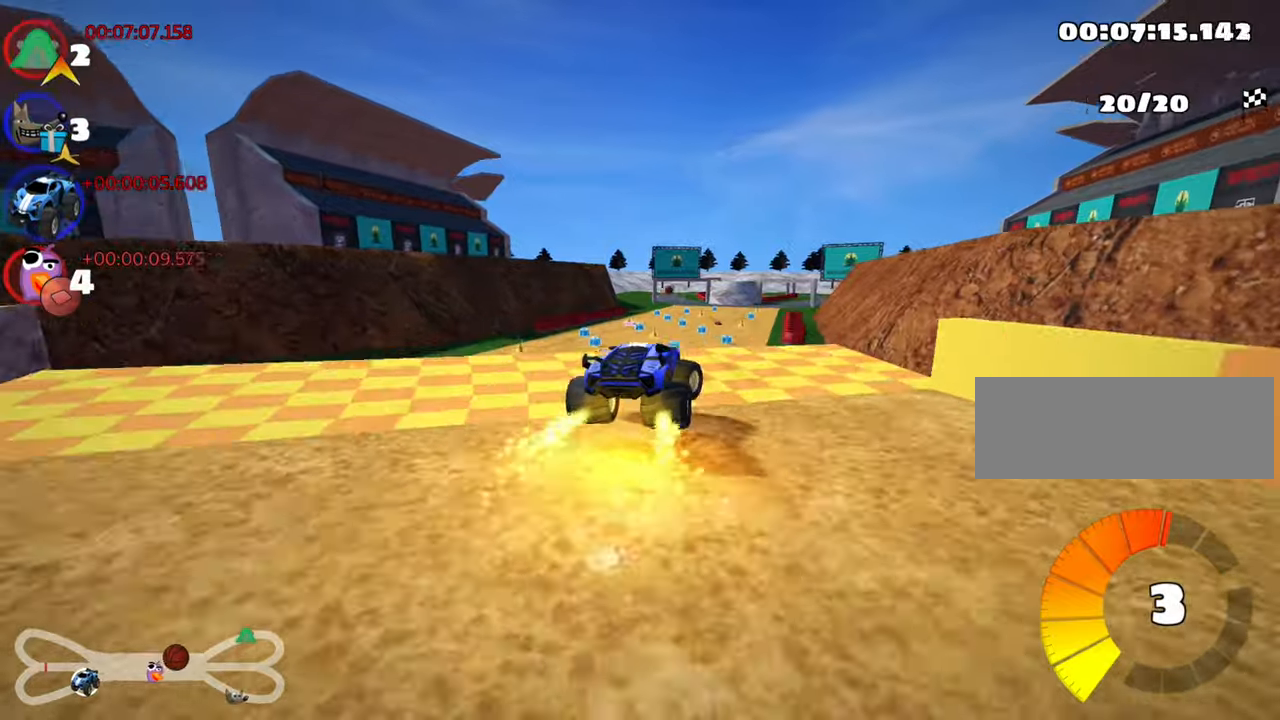
{"keys": ["left", "skid", "up"], "events": []}
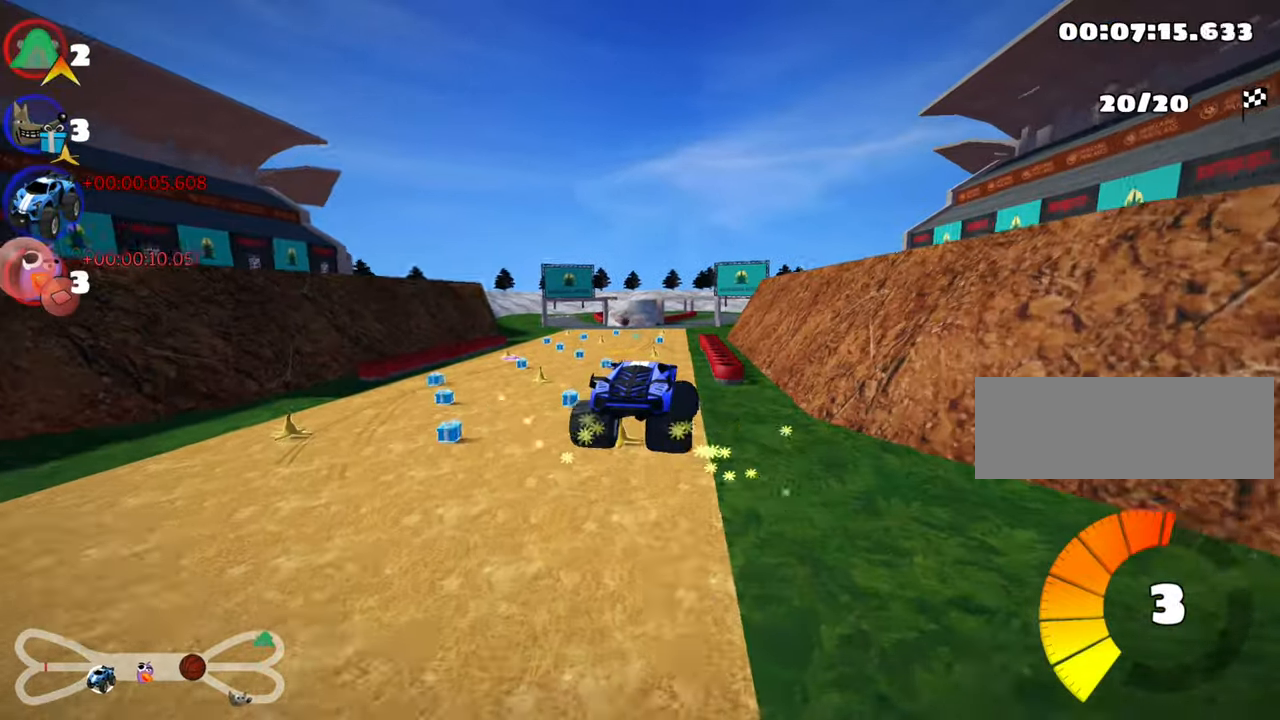
{"keys": ["left", "skid", "up"], "events": []}
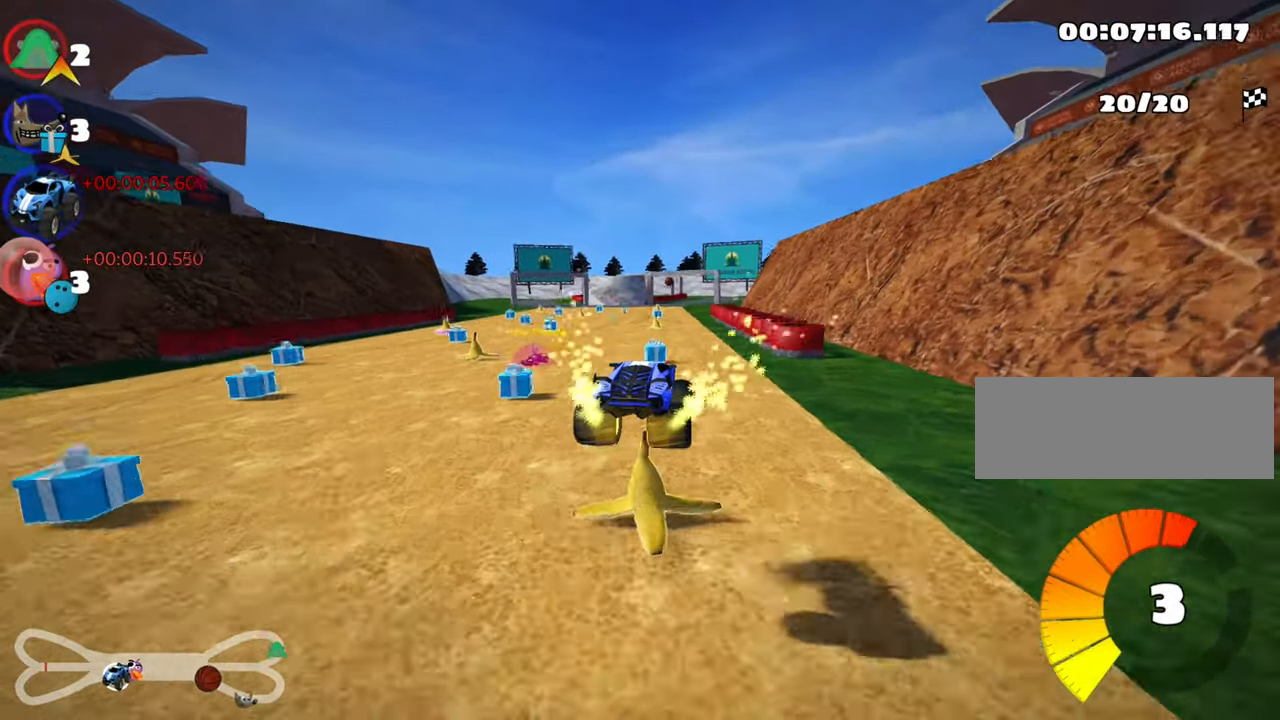
{"keys": ["right", "skid", "up"], "events": [[450, "left", "up"], [466, "right", "down"]]}
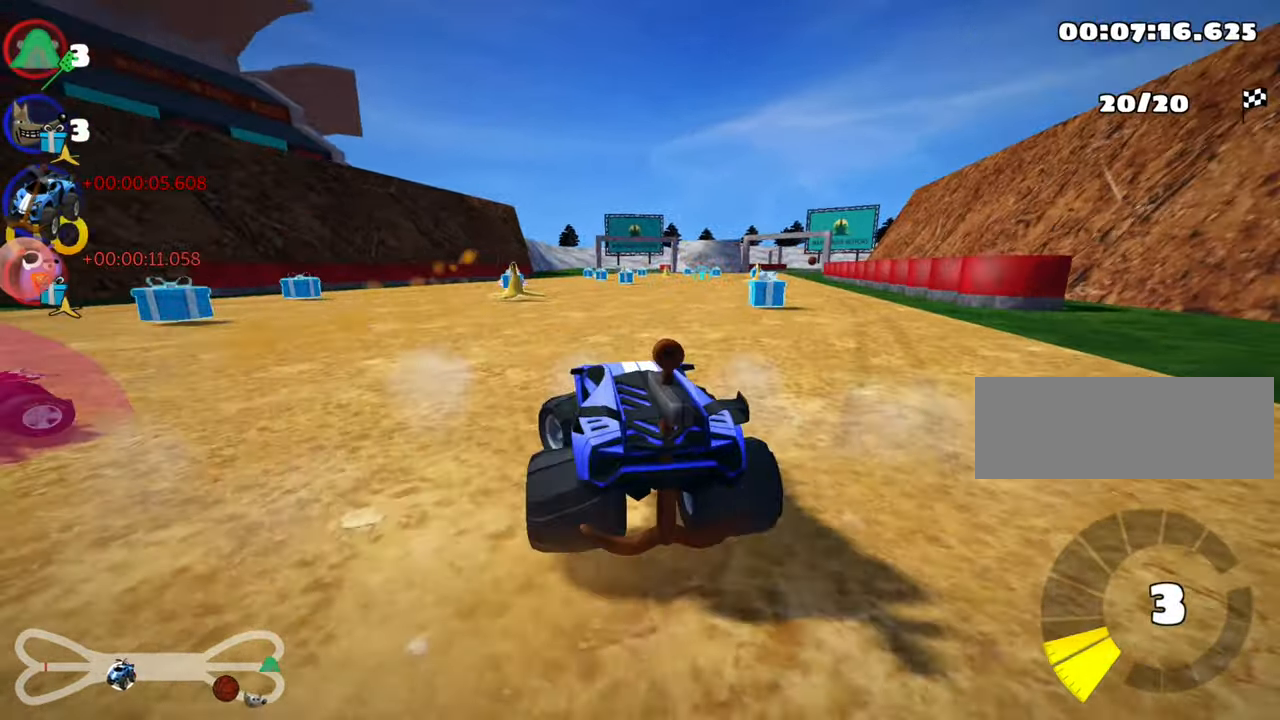
{"keys": ["right", "skid", "up"], "events": [[66, "skid", "up"], [133, "nitro", "down"], [316, "nitro", "up"], [483, "skid", "down"]]}
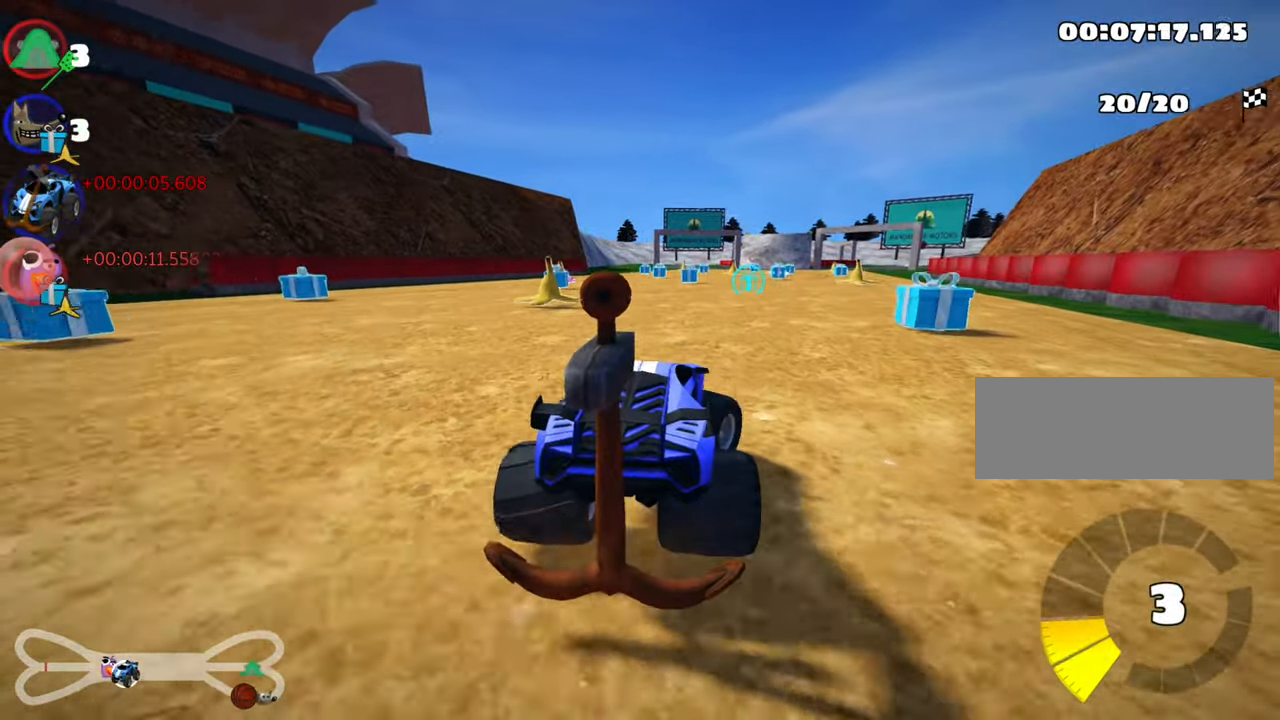
{"keys": ["up"], "events": [[283, "skid", "up"], [483, "right", "up"]]}